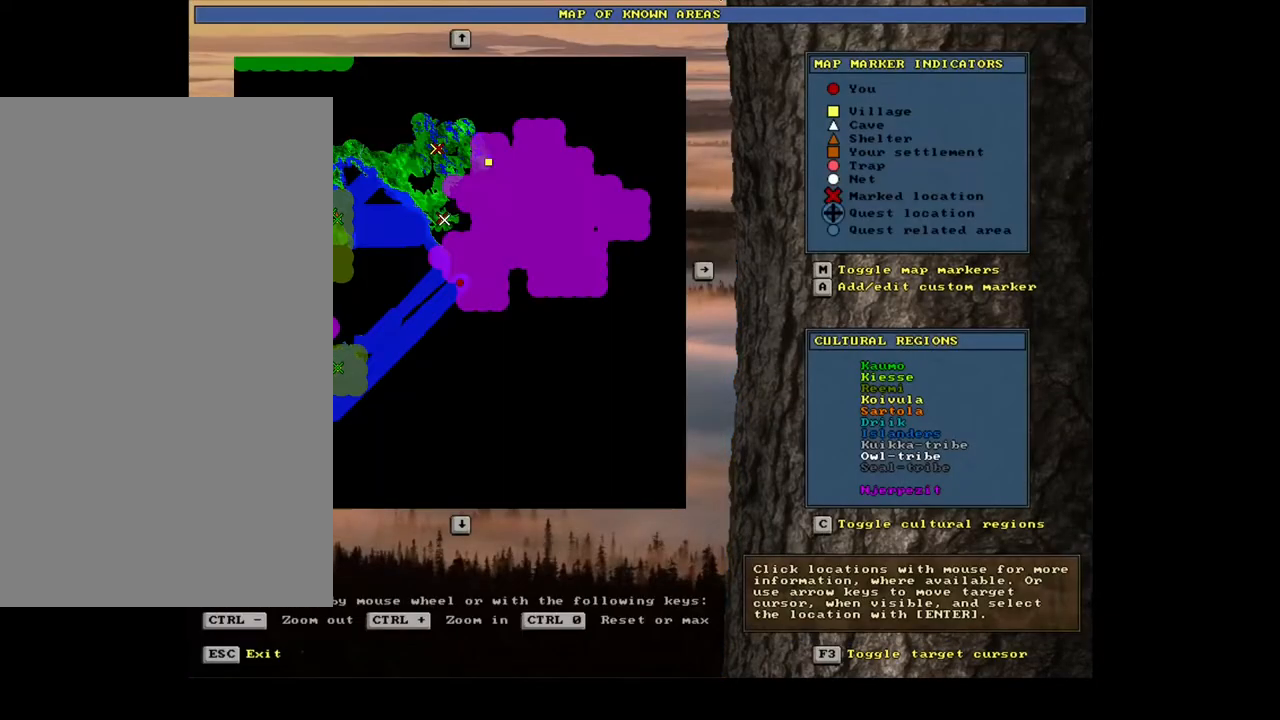
Gameplay with keyboard and mouse; each line is a JSON object with the keys and mouse buttons held at the frame after it. "events" lists presses ("down") and releases ("up") of ".", "/", "0", "1", "2", "3", "4", "5", "6", "7", "8", "9", "a", "alt_l", "alt_r", "b", "backslash", "backspace", "c", "caps_lock", "comma", "ctrl_l", "ctrl_r", "d", "down", "e", "equals", "escape", "f", "f1", "f10", "f11", "f12", "f2", "f3", "f4", "f5", "f6", "f7", "f8", "f9", "g", "h", "i", "j", "k", "l", "lbracket", "left", "m", "minus", "n", "num0", "num2", "num3", "num4", "num5", "num7", "num8", "o", "p", "q", "quote", "r", "rbracket", "return", "right", "s", "semicolon", "shift_l", "shift_r", "space", "super", "t", "tab", "tilde", "u", "up", "v", "w", "x", "y", "z", "mouse_left", "mouse_wheel", "mouse_right", "mouse_mb4" and "mouse_mb5" between this image and that frame as [ms after this image, input, new state], when the widget could be followed in between; "num1", "num6" and "num9" appear only as held states. "mouse_left", "mouse_wheel", "mouse_right", "mouse_mb4", "mouse_mb5" = the "left", "wheel", "right", "mb4", "mb5" buttons of the "mouse" list. No other keys are recorded. "wheel" means that the mouse wheel is clicked or scrolled. Mouse movement is not recorded. Not read: other_keys.
{"keys": [], "mouse": [], "events": []}
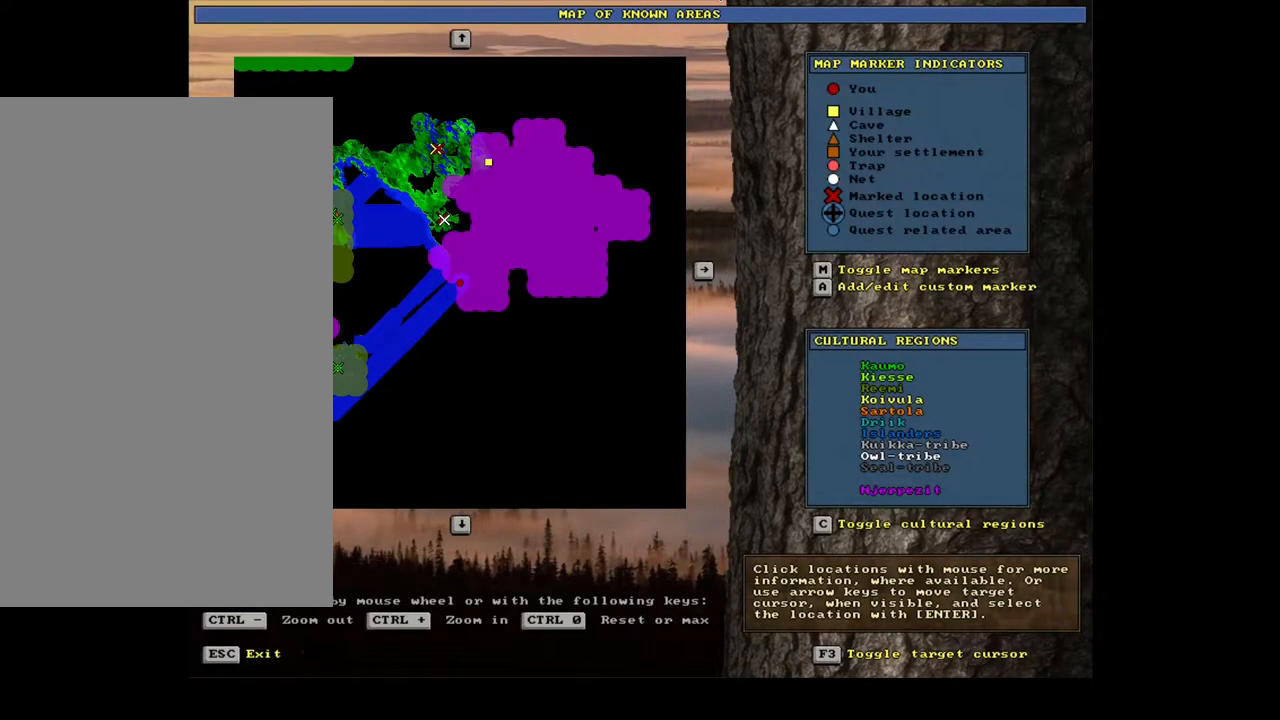
{"keys": [], "mouse": [], "events": []}
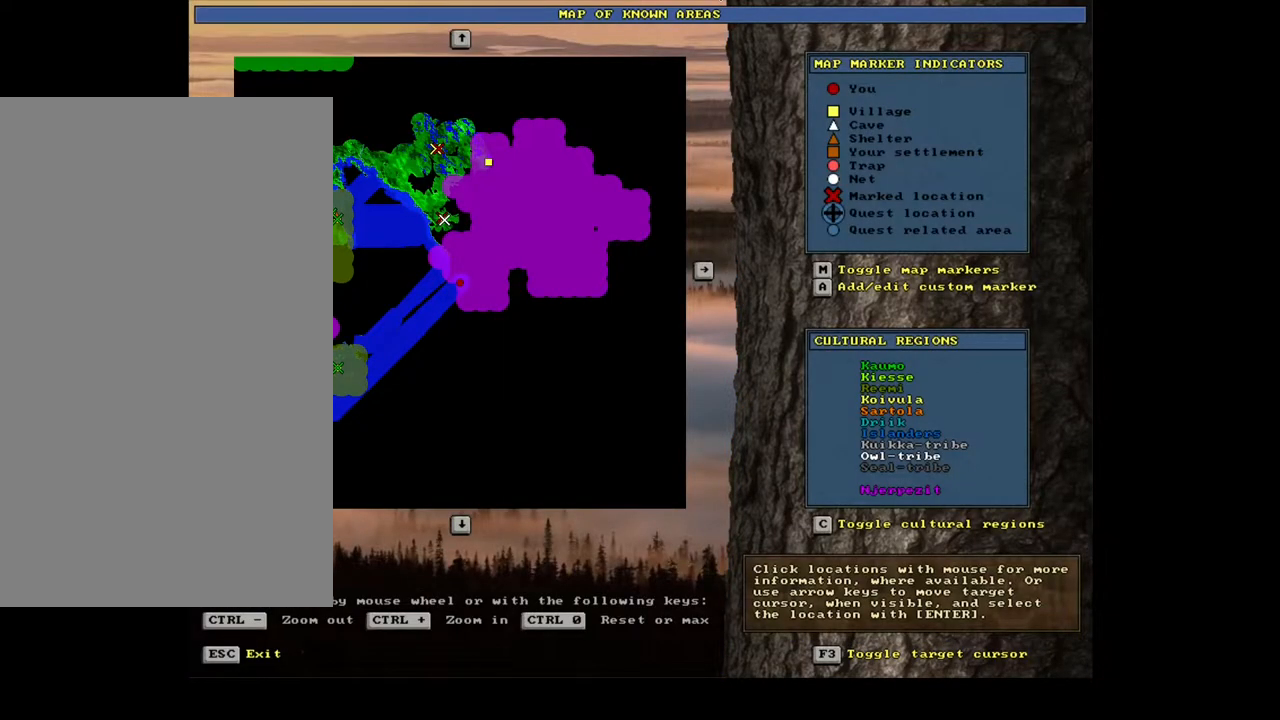
{"keys": [], "mouse": [], "events": []}
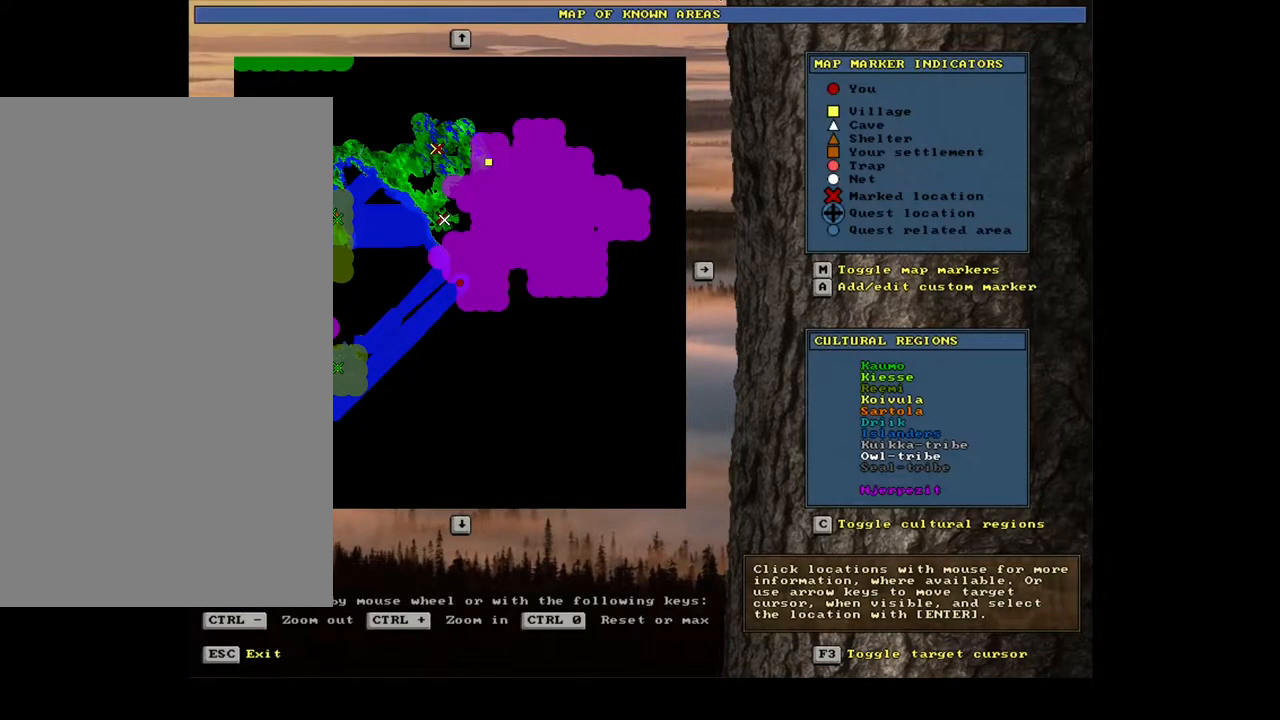
{"keys": [], "mouse": [], "events": []}
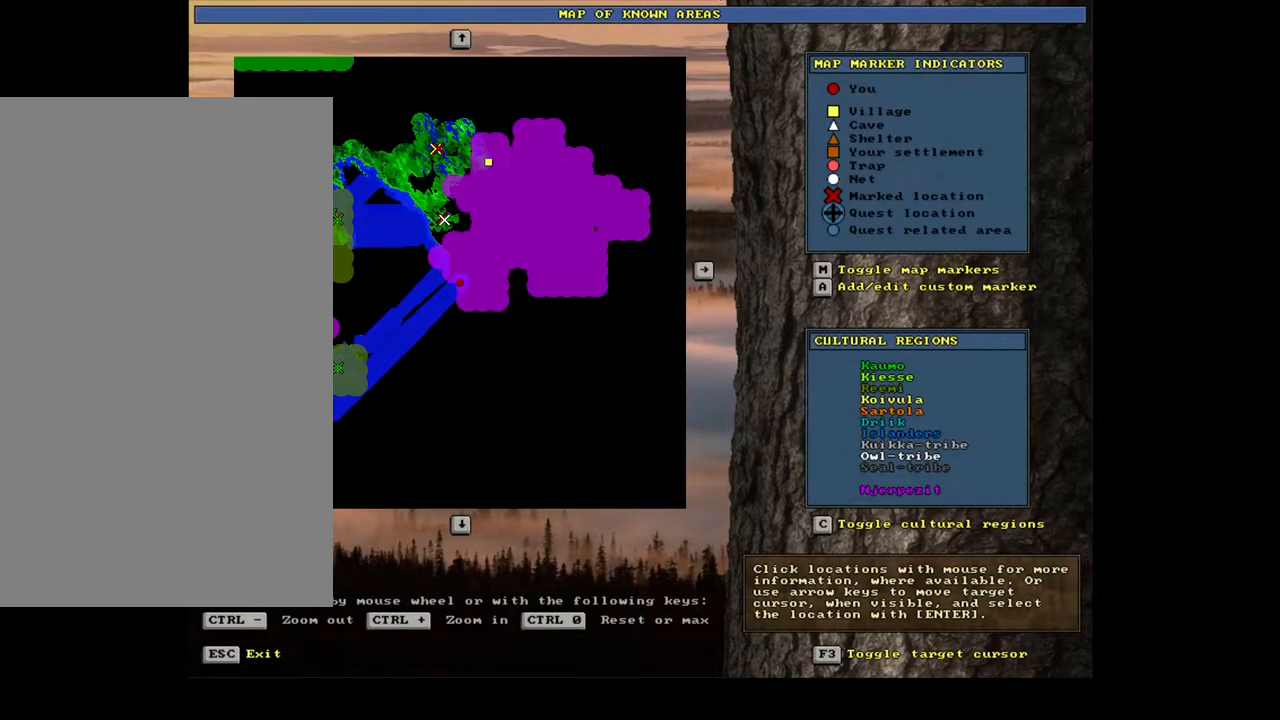
{"keys": [], "mouse": [], "events": [[133, "escape", "down"], [217, "escape", "up"]]}
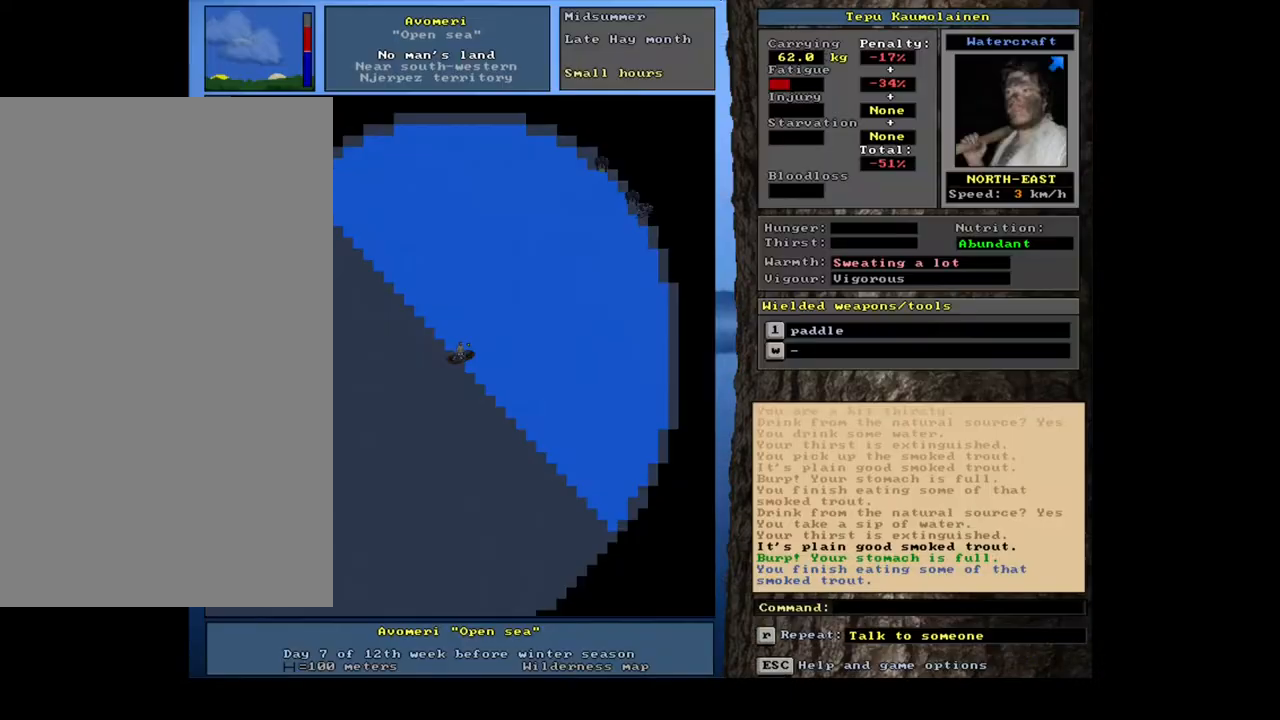
{"keys": [], "mouse": [], "events": []}
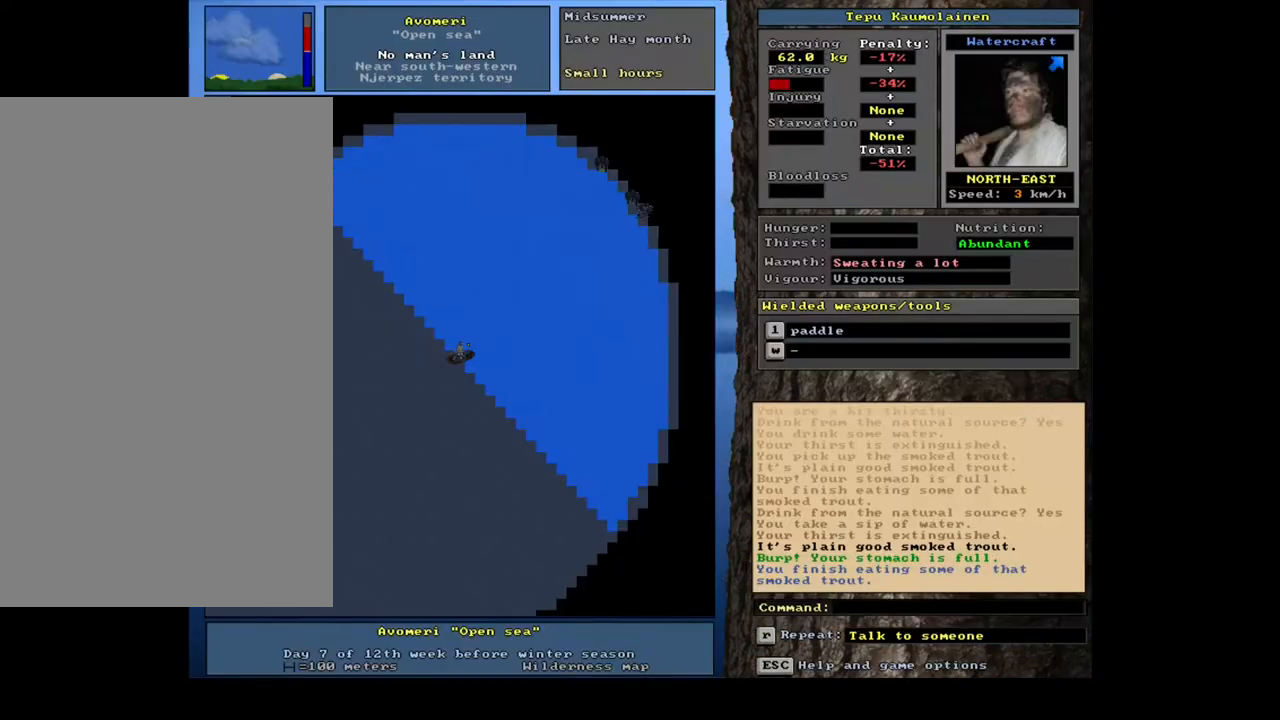
{"keys": ["ctrl_l", "num9"], "mouse": []}
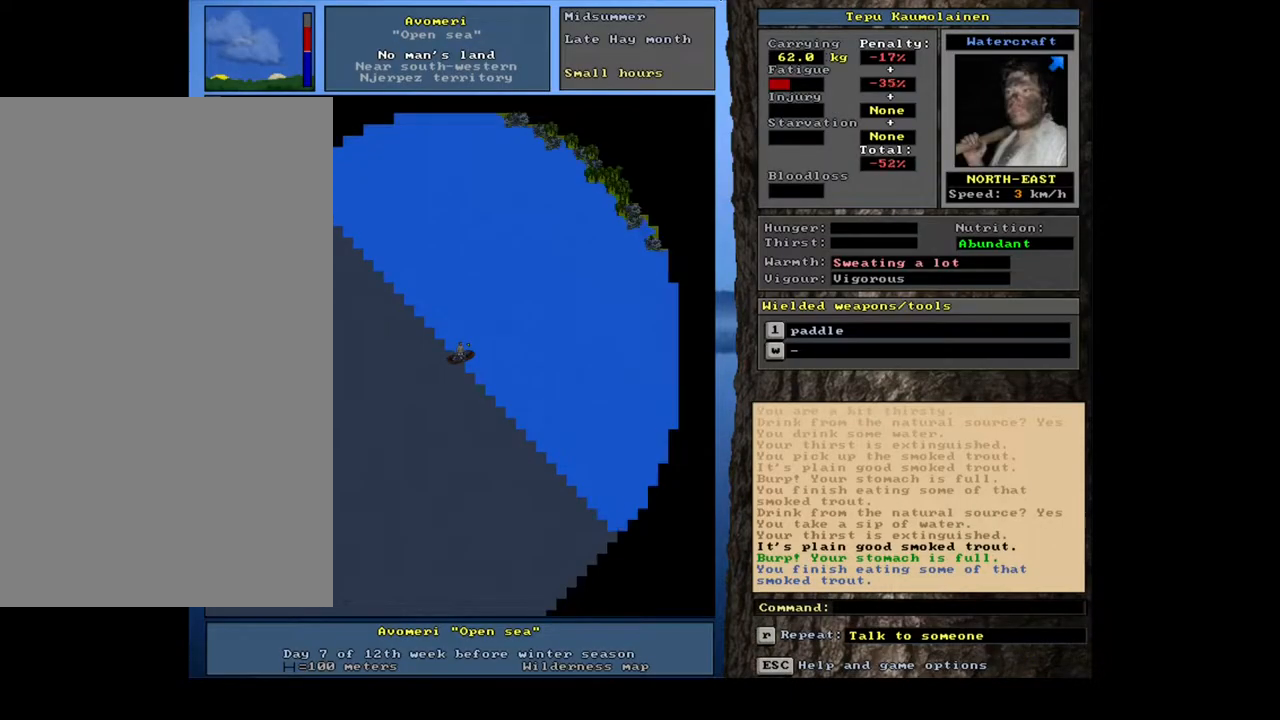
{"keys": ["ctrl_l"], "mouse": []}
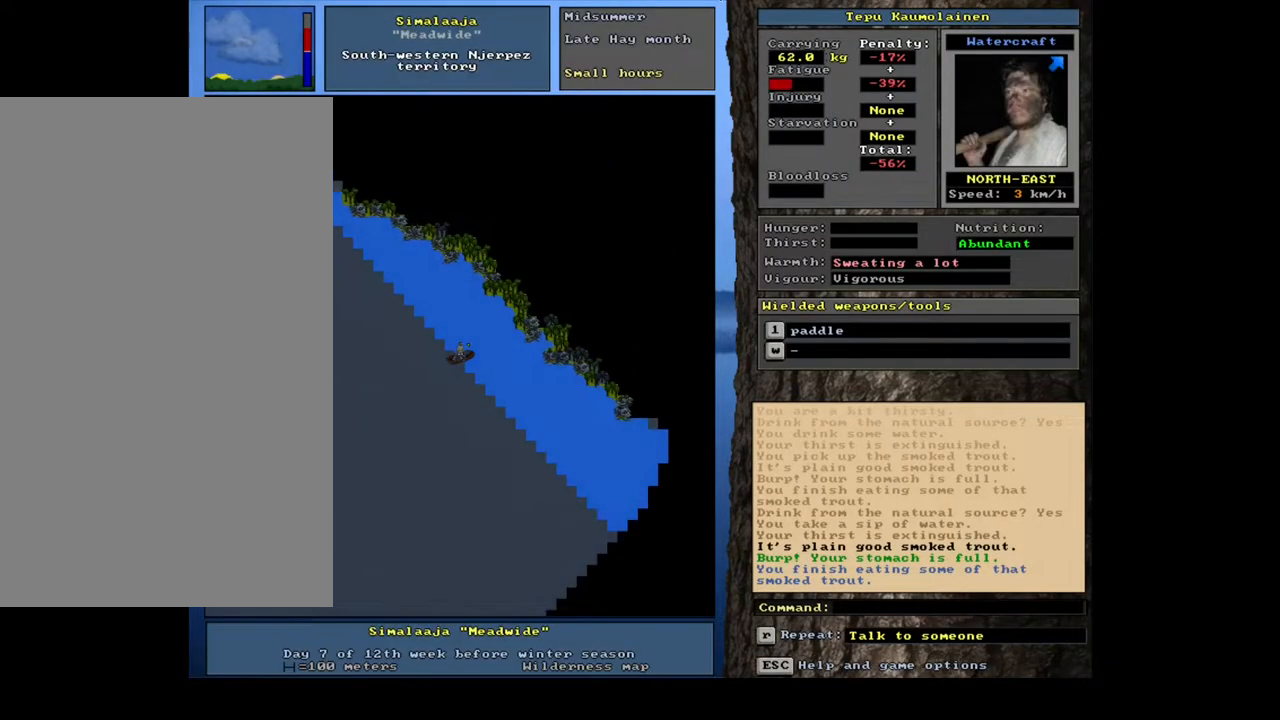
{"keys": ["ctrl_l"], "mouse": [], "events": []}
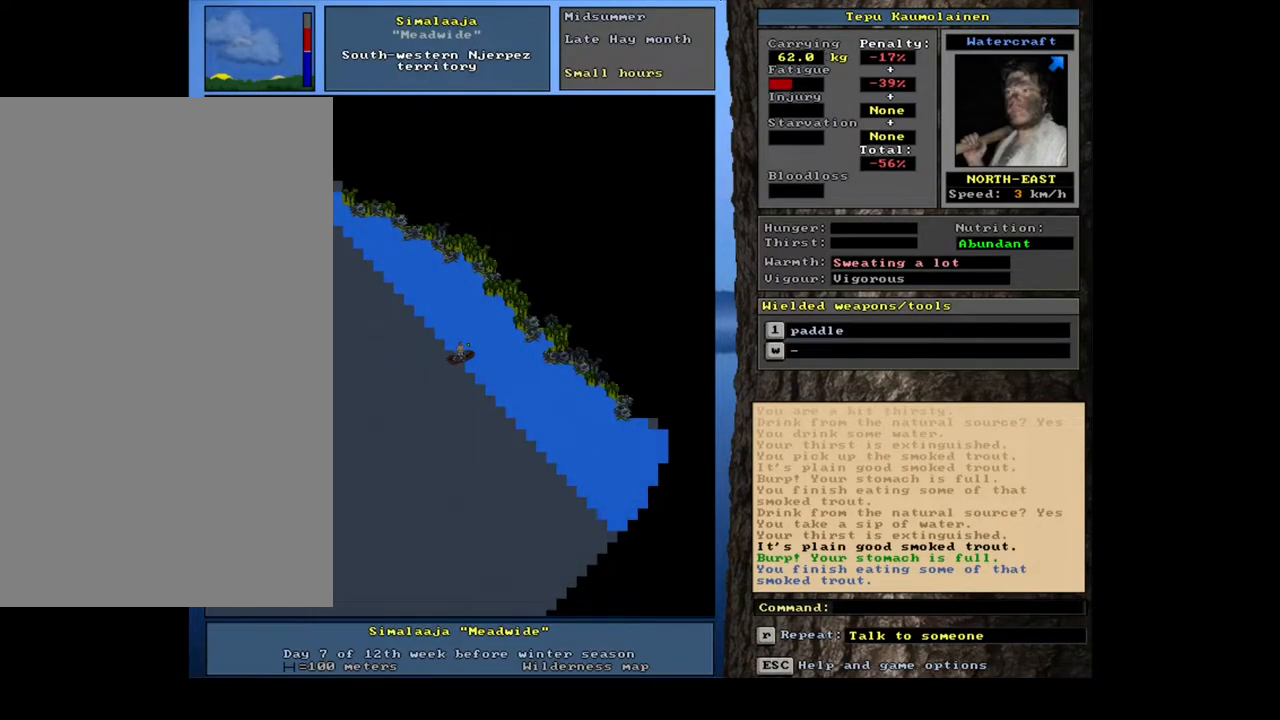
{"keys": ["ctrl_l"], "mouse": [], "events": []}
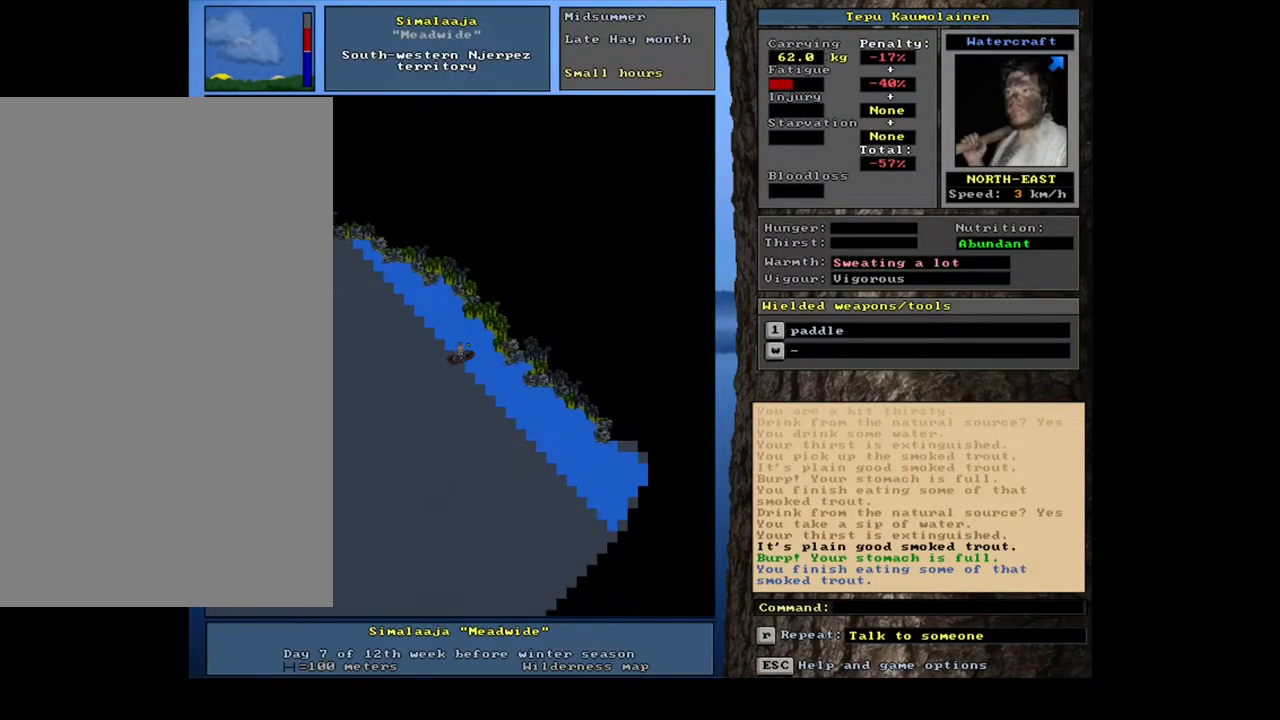
{"keys": ["num4"], "mouse": [], "events": [[250, "ctrl_l", "up"], [483, "num4", "down"]]}
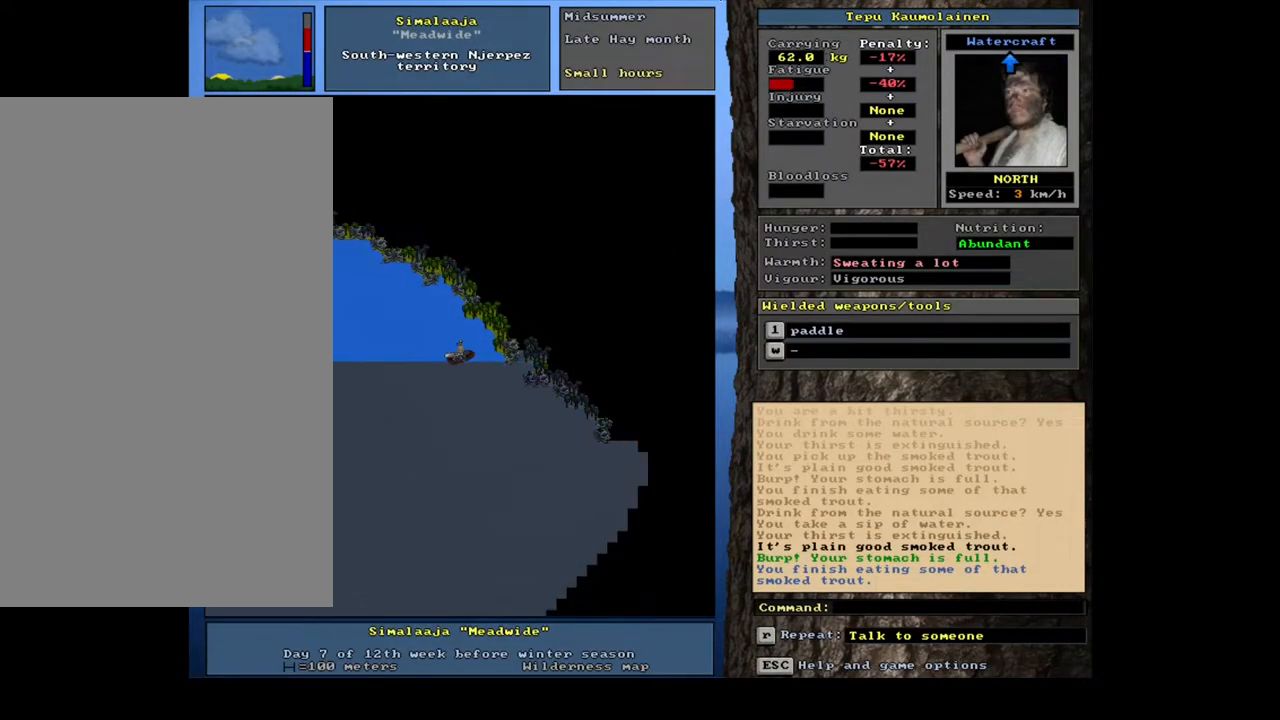
{"keys": ["ctrl_l", "num7"], "mouse": [], "events": [[67, "num4", "up"], [100, "ctrl_l", "down"], [233, "num7", "down"]]}
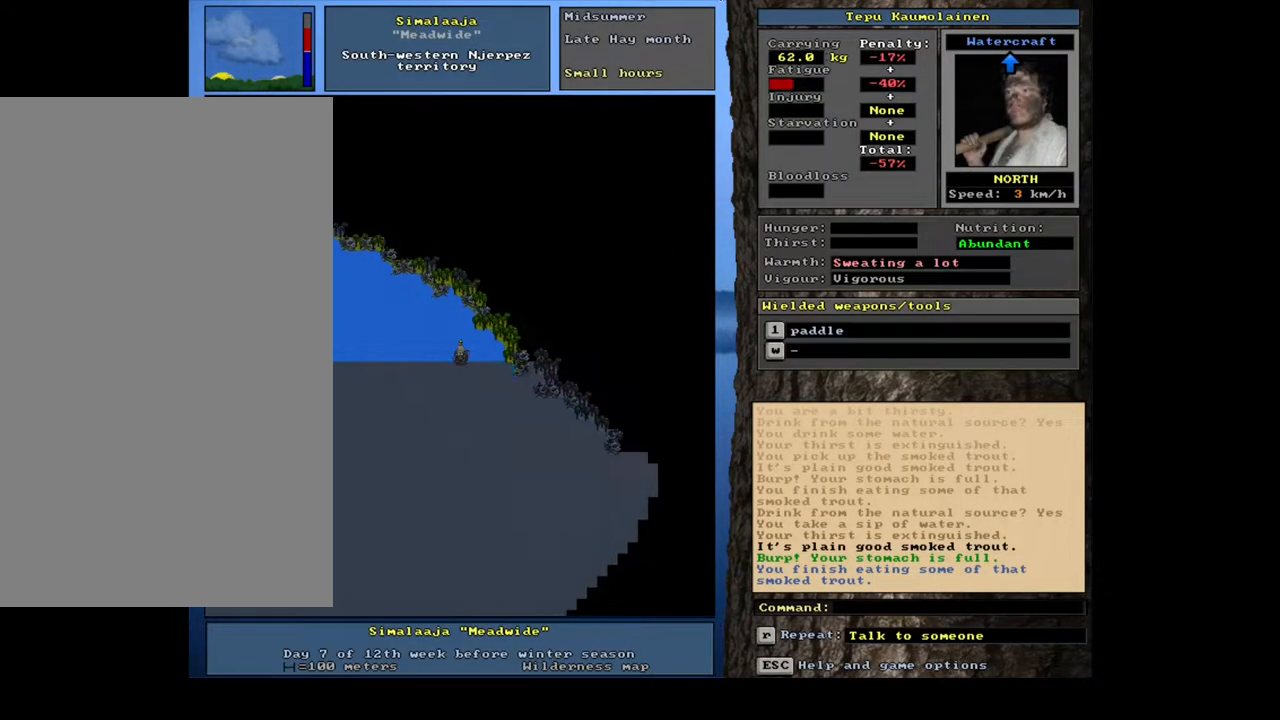
{"keys": ["ctrl_l", "num7"], "mouse": [], "events": [[250, "num7", "up"], [267, "num7", "down"], [300, "num7", "up"], [317, "num7", "down"], [333, "num7", "up"], [350, "num7", "down"], [367, "num7", "up"], [383, "num7", "down"], [417, "num7", "up"], [433, "num7", "down"], [450, "num7", "up"], [467, "num7", "down"], [483, "num7", "up"], [500, "num7", "down"]]}
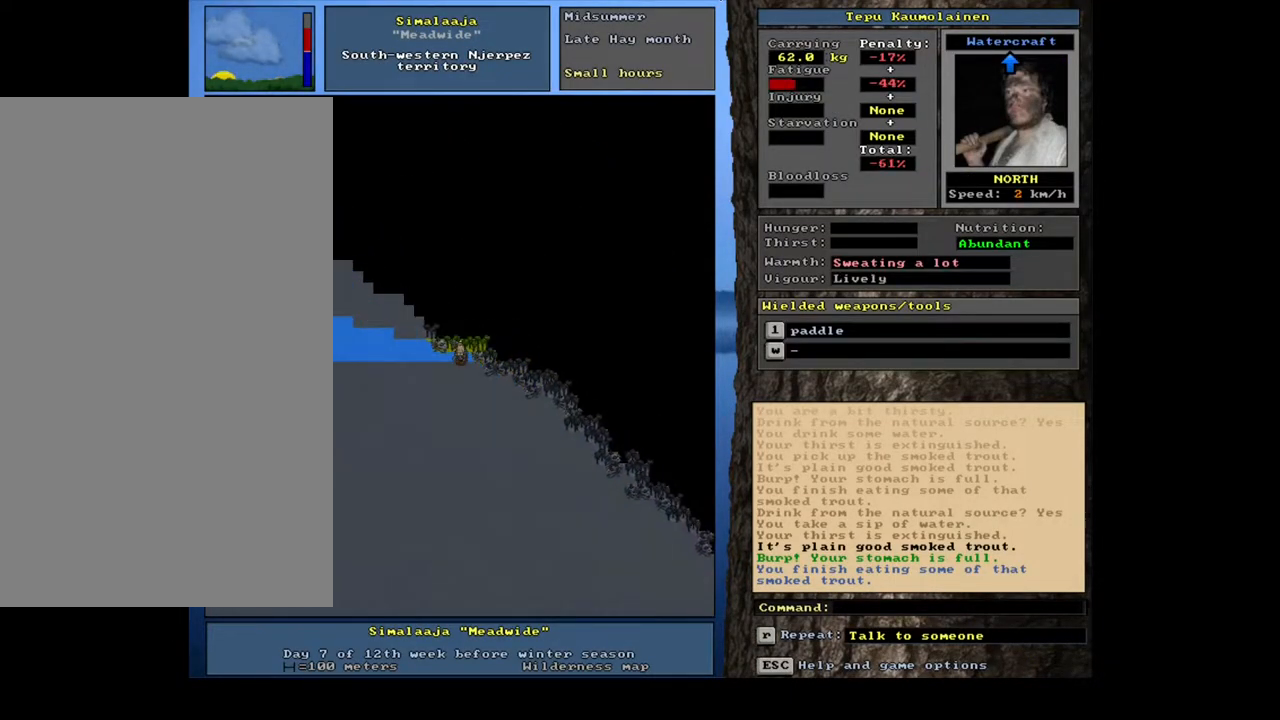
{"keys": ["num4"], "mouse": [], "events": [[17, "num7", "up"], [50, "num7", "down"], [67, "num7", "up"], [83, "num7", "down"], [100, "num7", "up"], [117, "num7", "down"], [133, "num7", "up"], [333, "ctrl_l", "up"], [433, "num4", "down"]]}
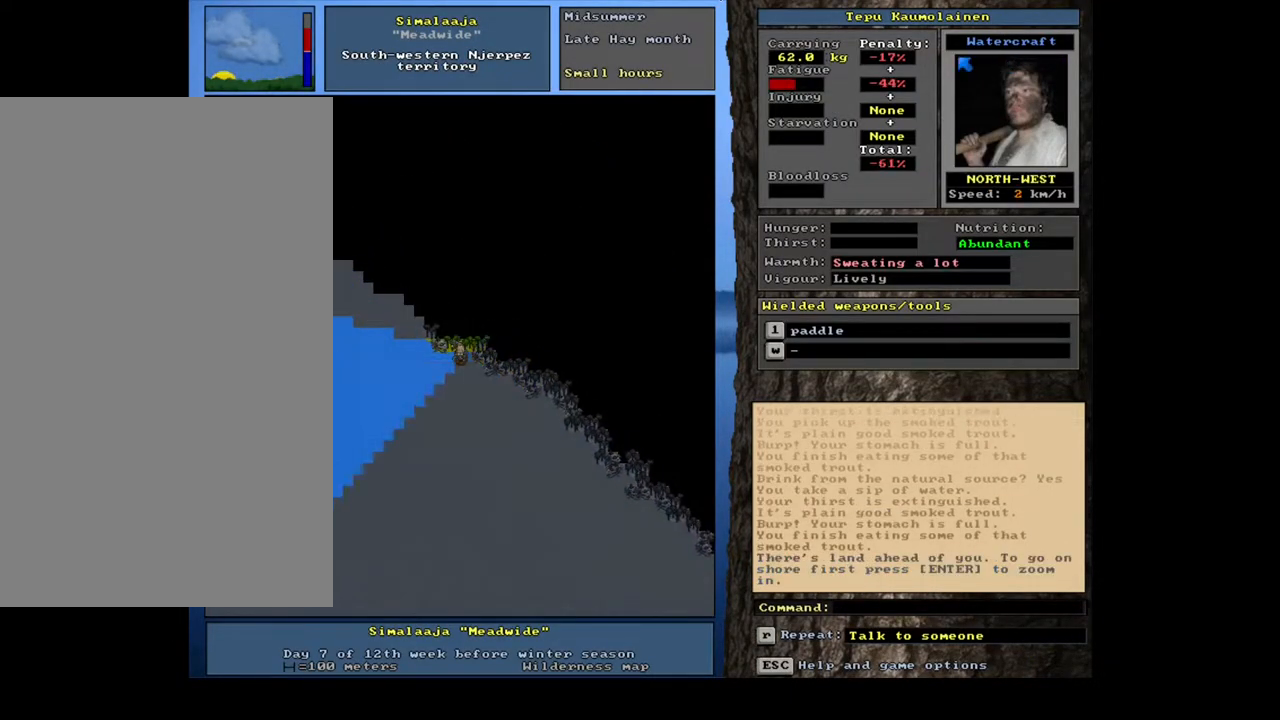
{"keys": ["ctrl_l", "num4"], "mouse": [], "events": [[33, "num4", "up"], [100, "ctrl_l", "down"], [183, "num4", "down"]]}
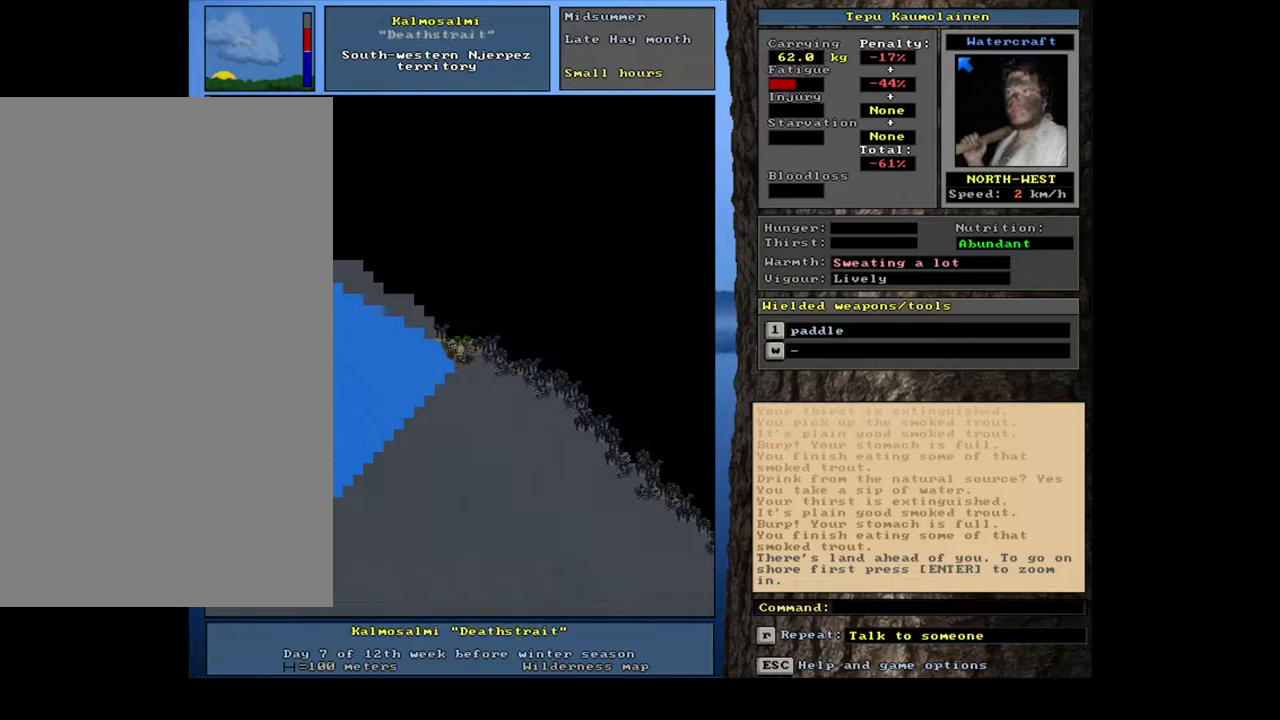
{"keys": ["ctrl_l", "num4"], "mouse": [], "events": [[183, "num4", "up"], [200, "num4", "down"], [217, "num4", "up"], [250, "num4", "down"], [267, "num4", "up"], [283, "num4", "down"], [300, "num4", "up"], [317, "num4", "down"], [333, "num4", "up"], [350, "num4", "down"], [367, "num4", "up"], [383, "num4", "down"], [400, "num4", "up"], [417, "num4", "down"], [450, "num4", "up"], [467, "num4", "down"], [483, "num4", "up"], [500, "num4", "down"]]}
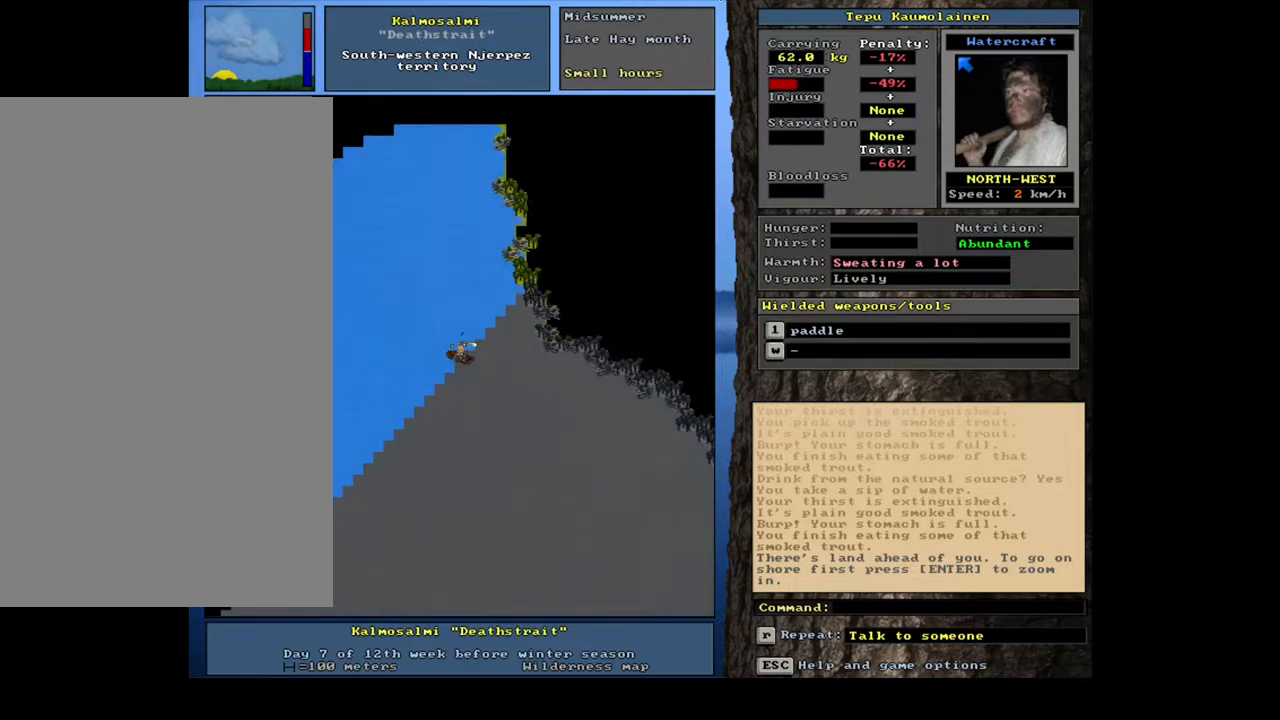
{"keys": [], "mouse": [], "events": [[17, "num4", "up"], [150, "ctrl_l", "up"]]}
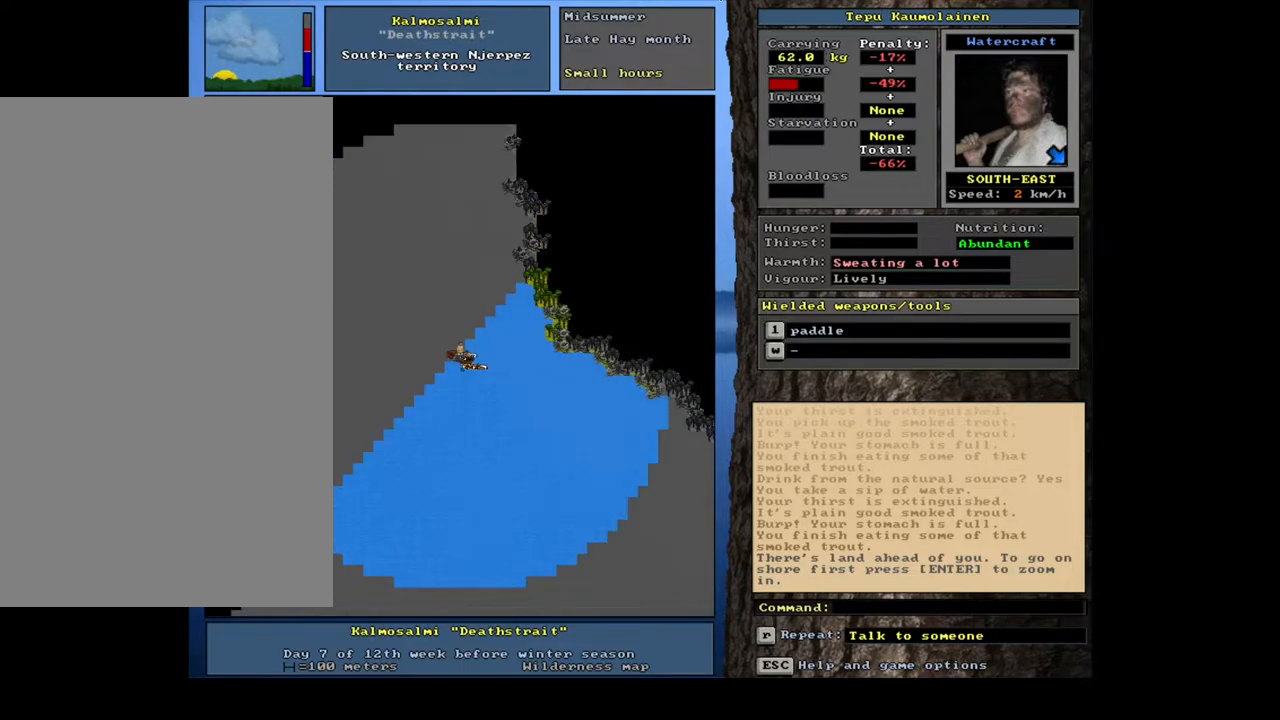
{"keys": [], "mouse": [], "events": [[233, "num4", "down"], [300, "num4", "up"]]}
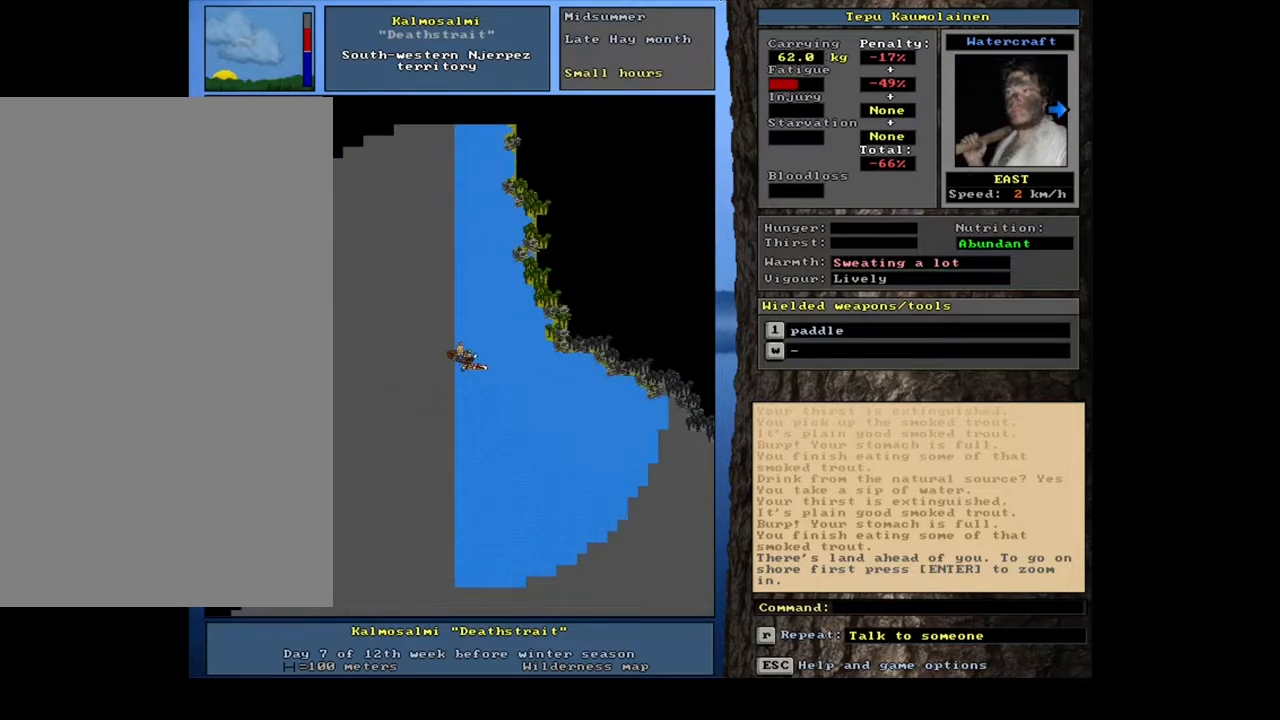
{"keys": ["num6"], "mouse": []}
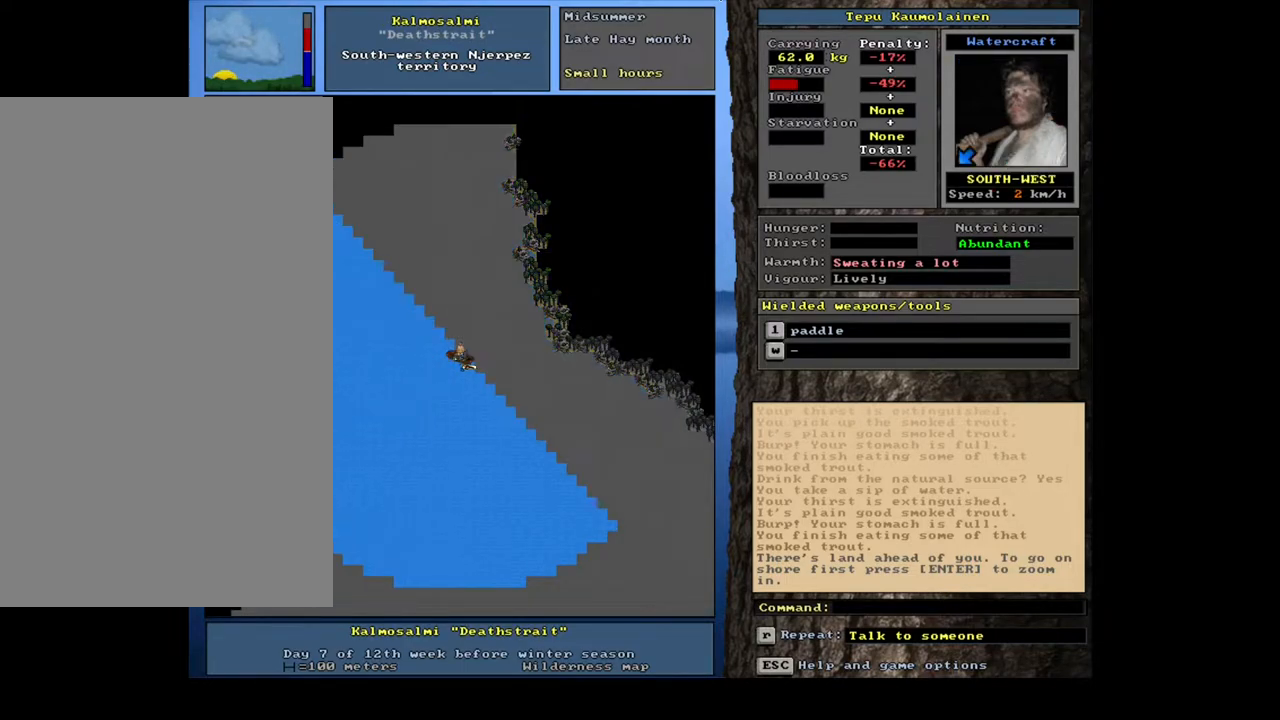
{"keys": ["ctrl_l", "num1"], "mouse": []}
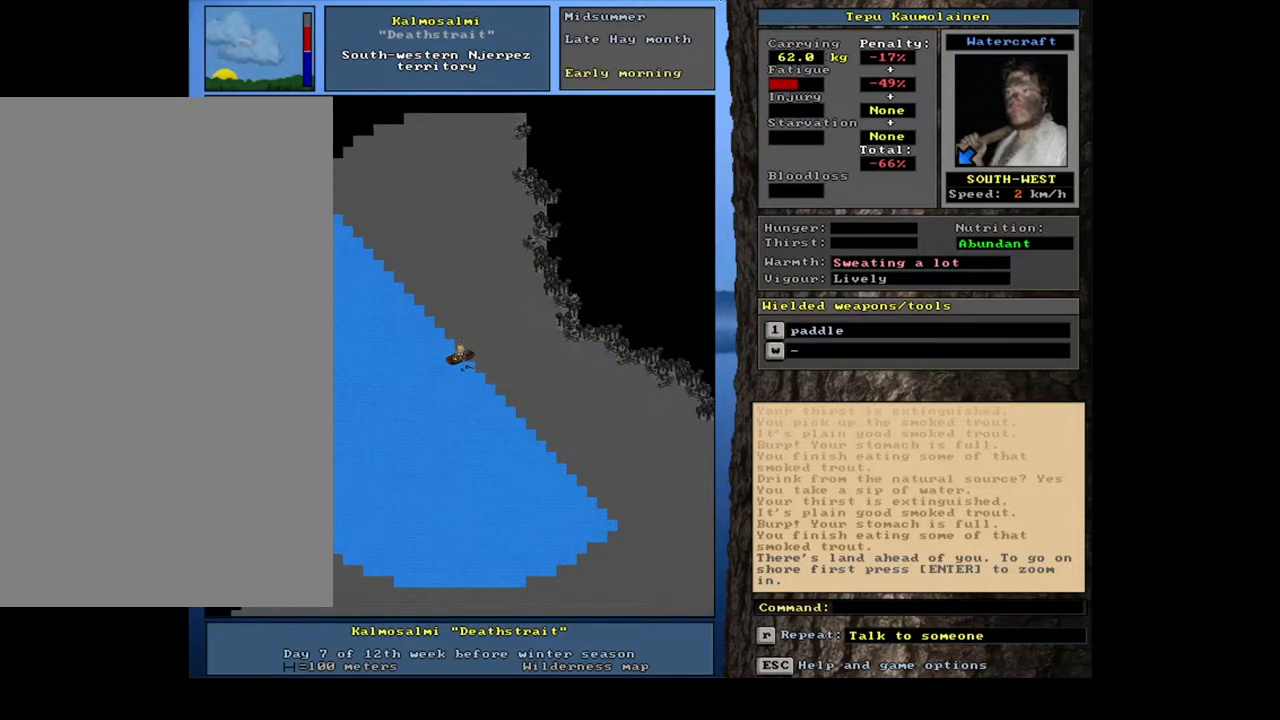
{"keys": ["ctrl_l"], "mouse": []}
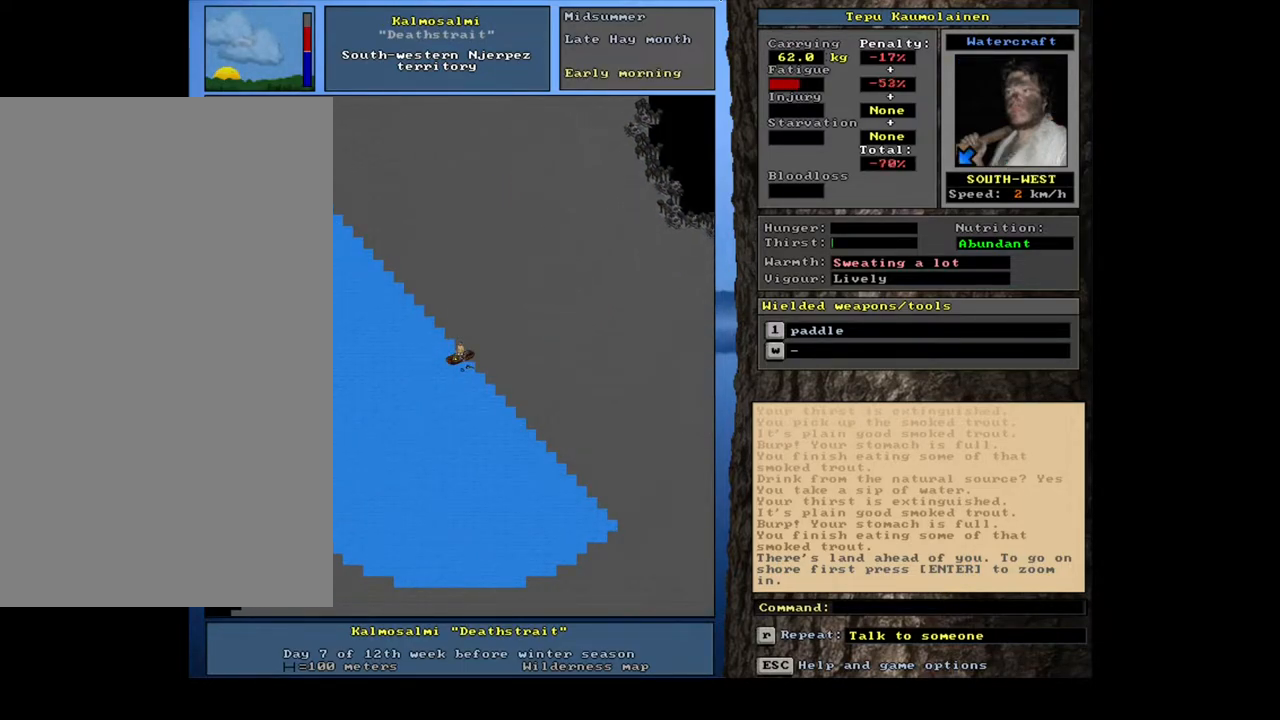
{"keys": ["ctrl_l", "num1"], "mouse": []}
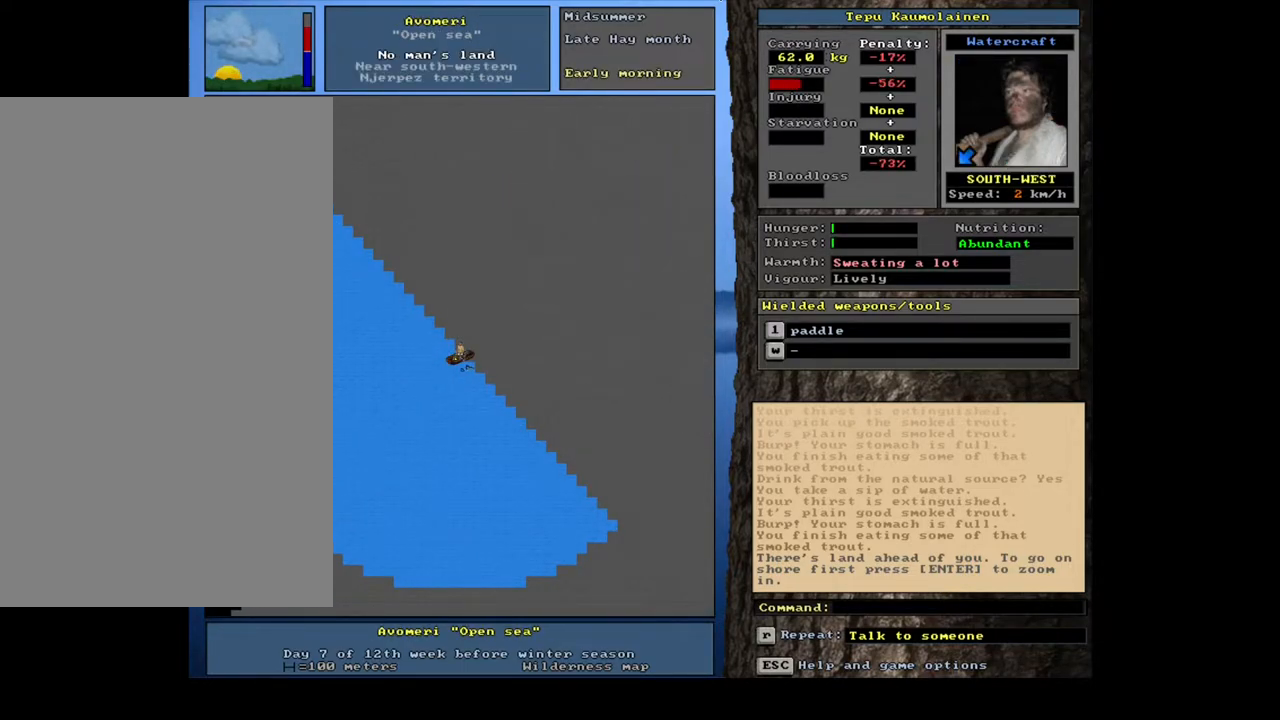
{"keys": ["ctrl_l", "num1"], "mouse": [], "events": []}
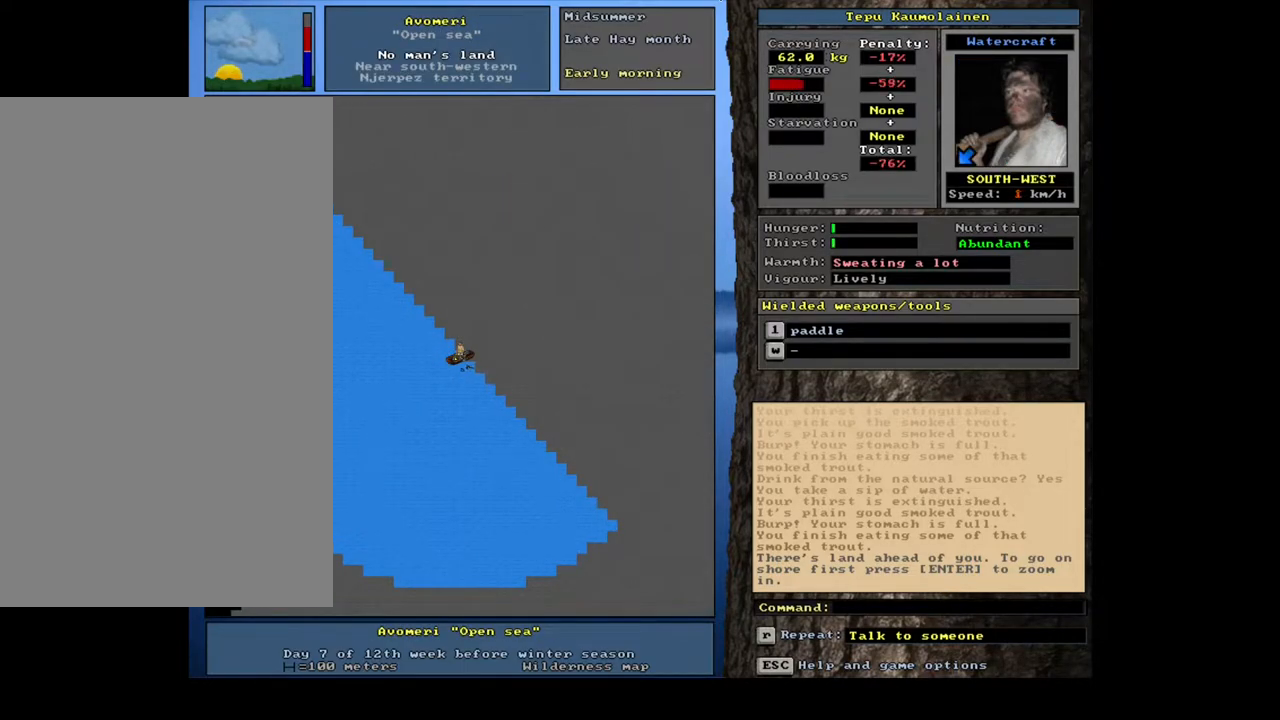
{"keys": ["ctrl_l", "num1"], "mouse": [], "events": []}
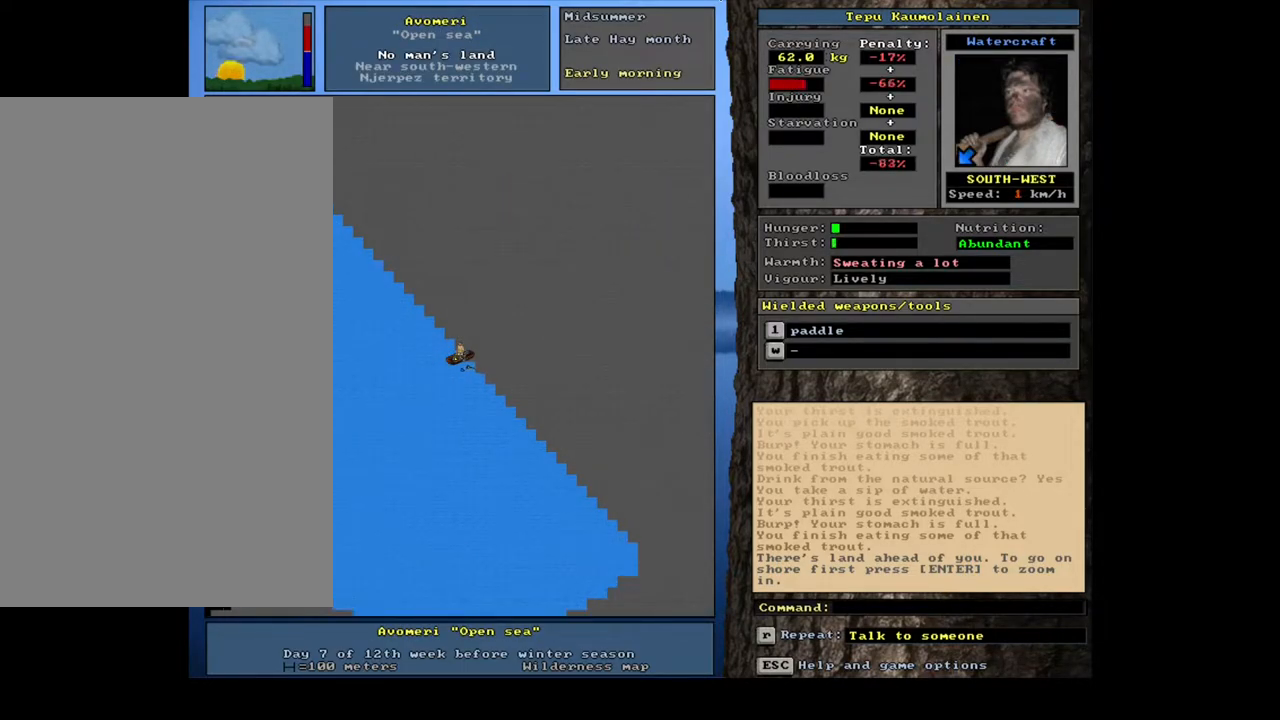
{"keys": ["ctrl_l"], "mouse": []}
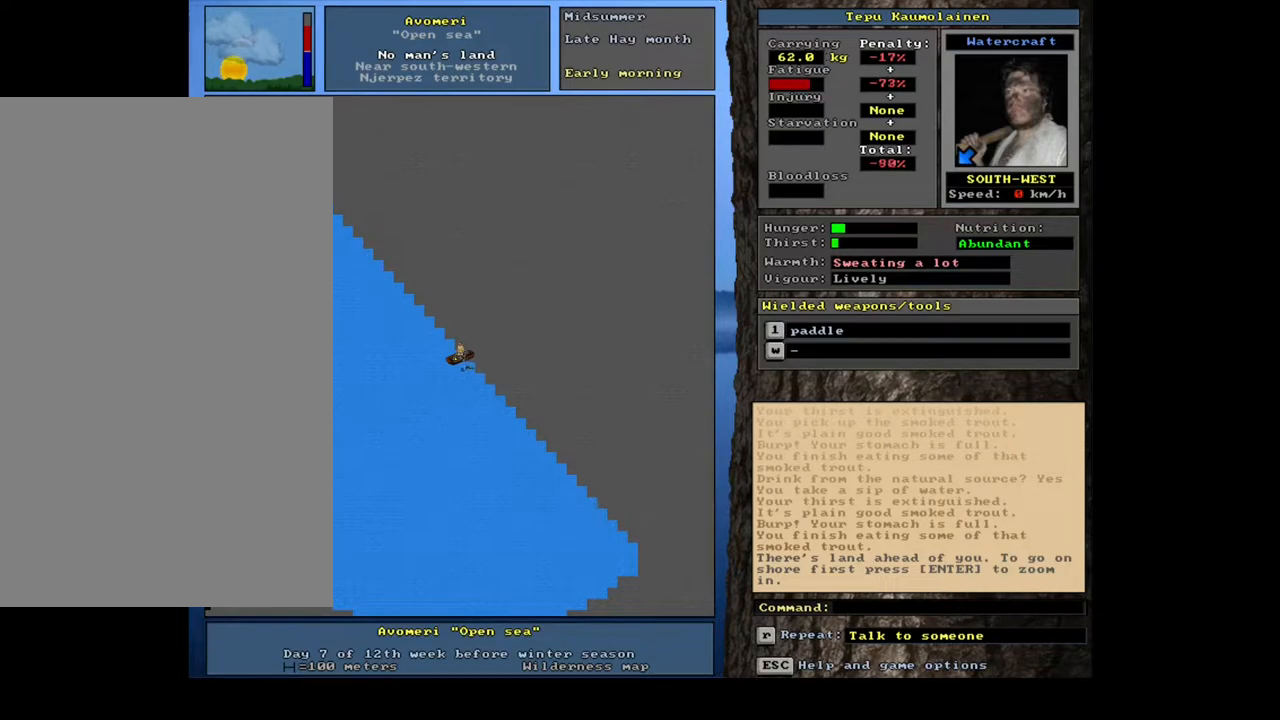
{"keys": ["ctrl_l", "num1"], "mouse": []}
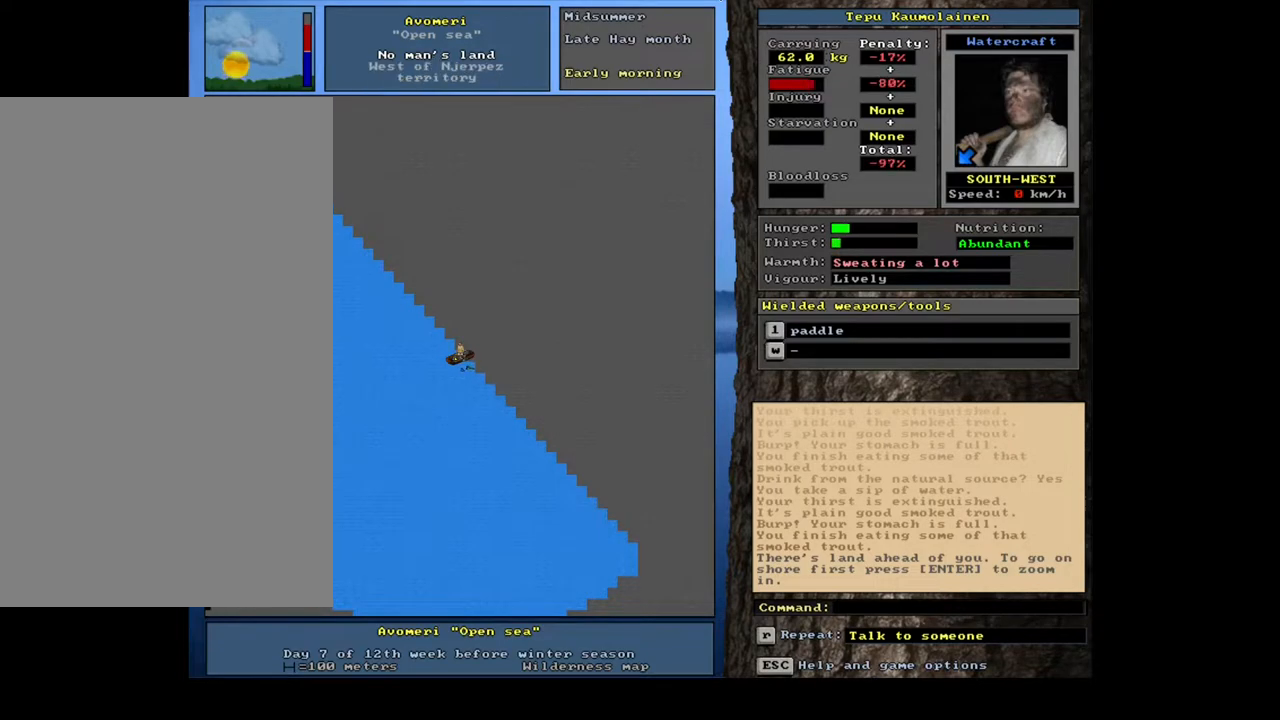
{"keys": ["ctrl_l"], "mouse": []}
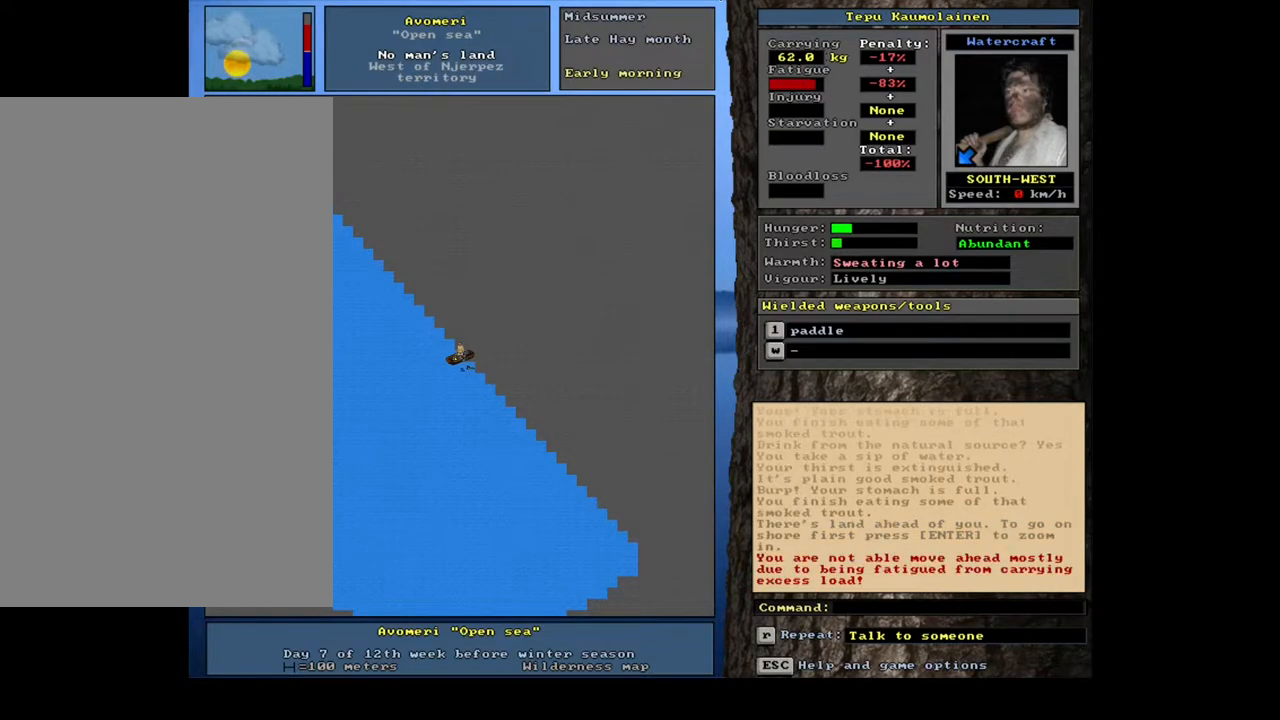
{"keys": ["ctrl_l"], "mouse": [], "events": []}
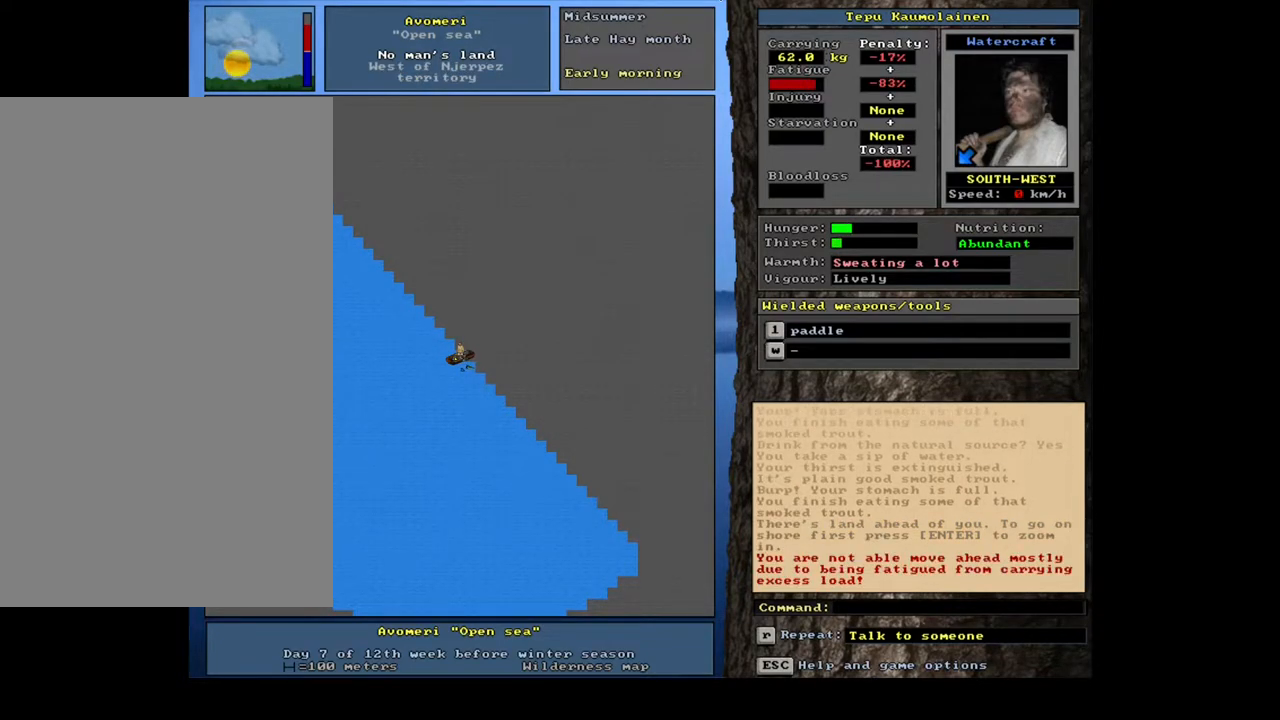
{"keys": [], "mouse": [], "events": [[317, "ctrl_l", "up"]]}
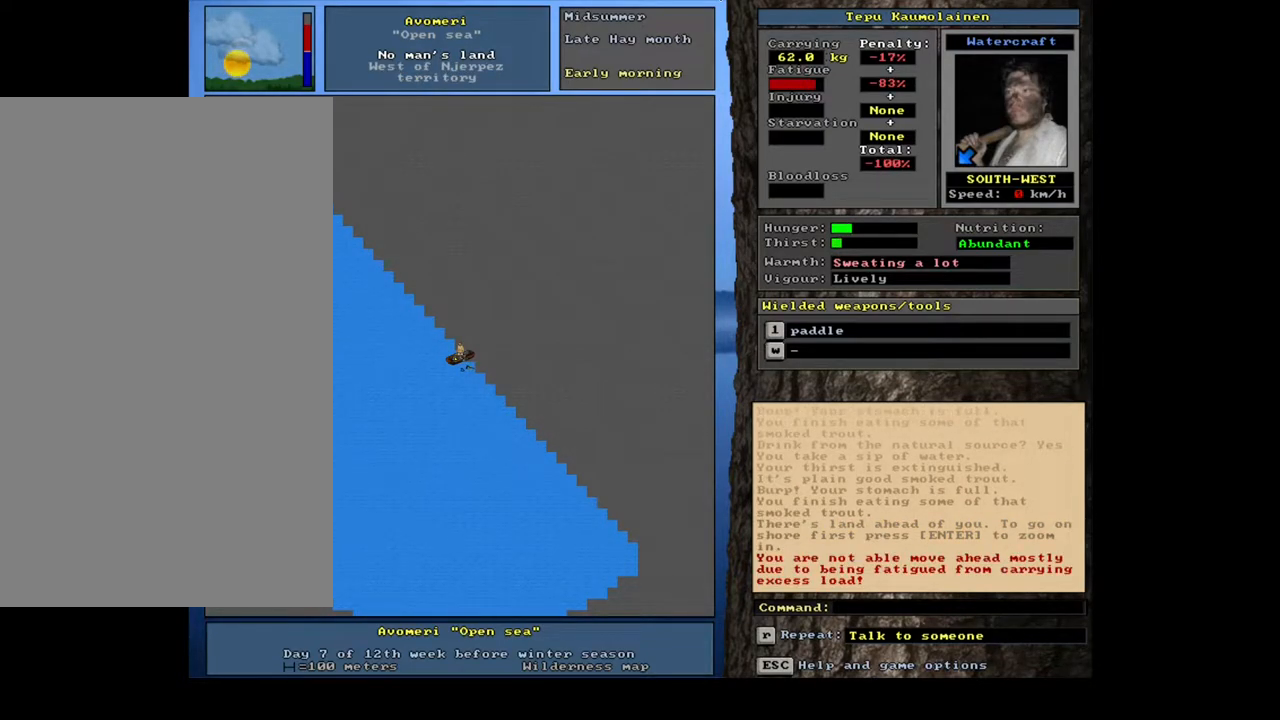
{"keys": ["shift_l"], "mouse": [], "events": [[250, "shift_l", "down"], [400, "z", "down"], [483, "z", "up"]]}
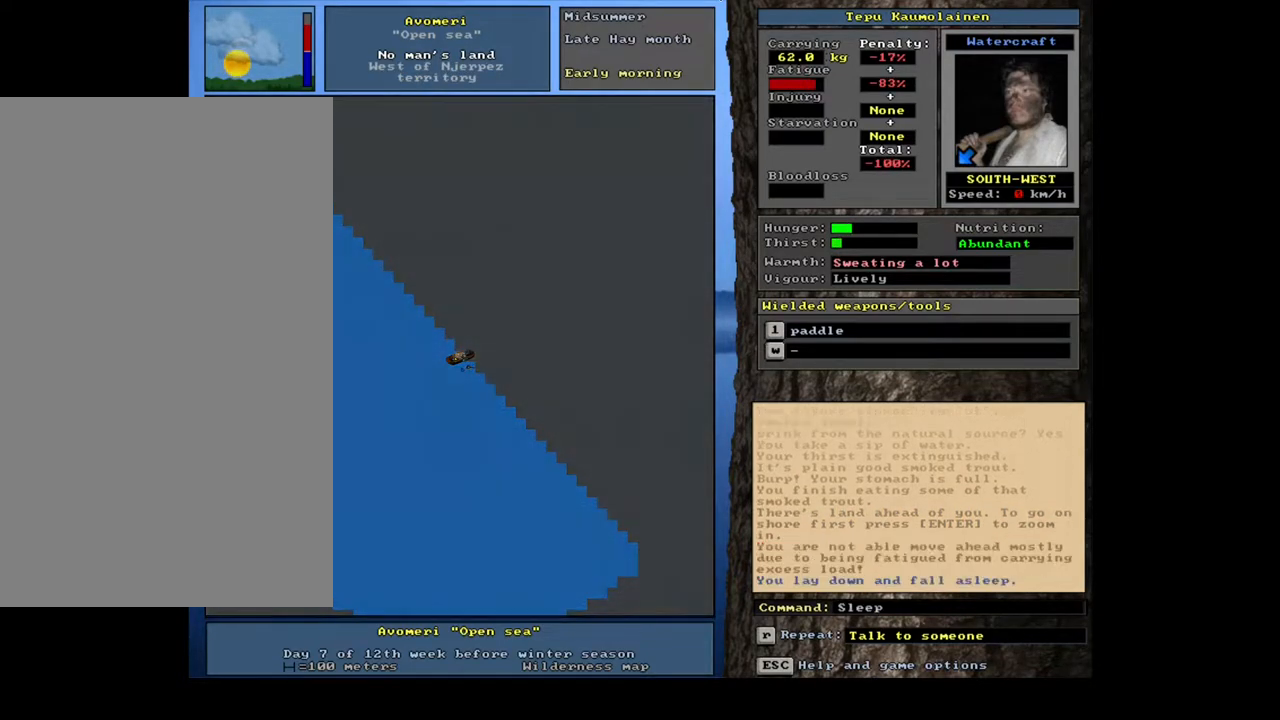
{"keys": [], "mouse": [], "events": [[83, "shift_l", "up"]]}